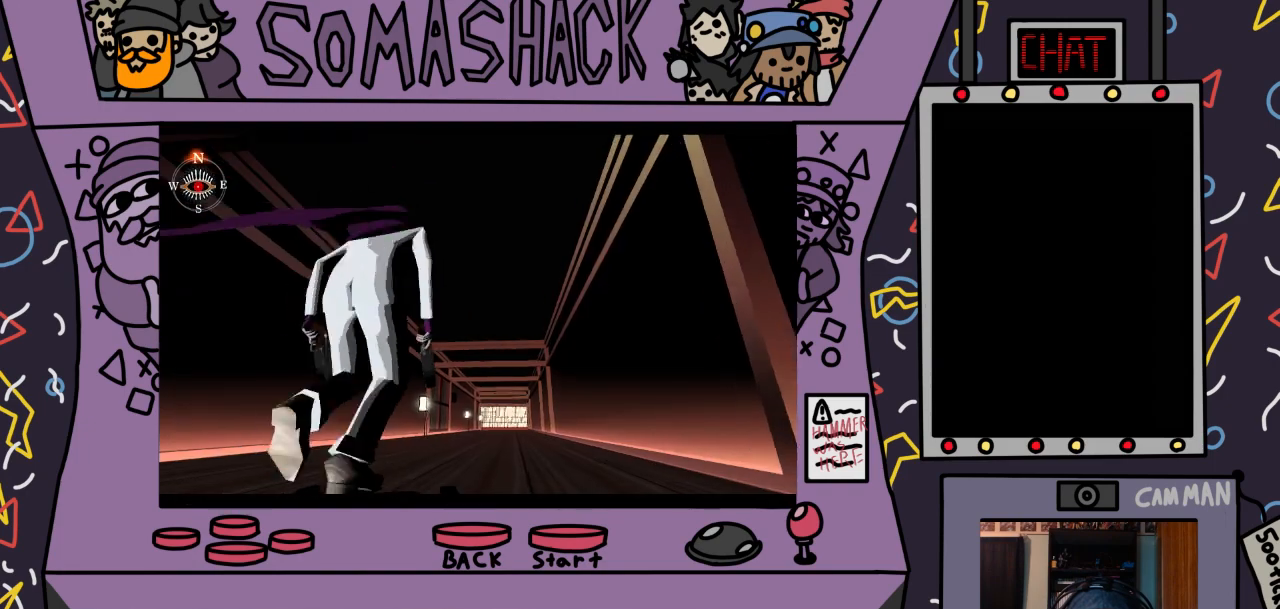
Gameplay with a controller (PlayStation layout); each line is a JSON object with the inputs held at the frame after it. "events" lists button and stick changes between this image and that frame as [ms after this image, input, new state], when the widget could be followed in between.
{"buttons": ["CROSS"], "left_stick": "center", "right_stick": "center", "events": []}
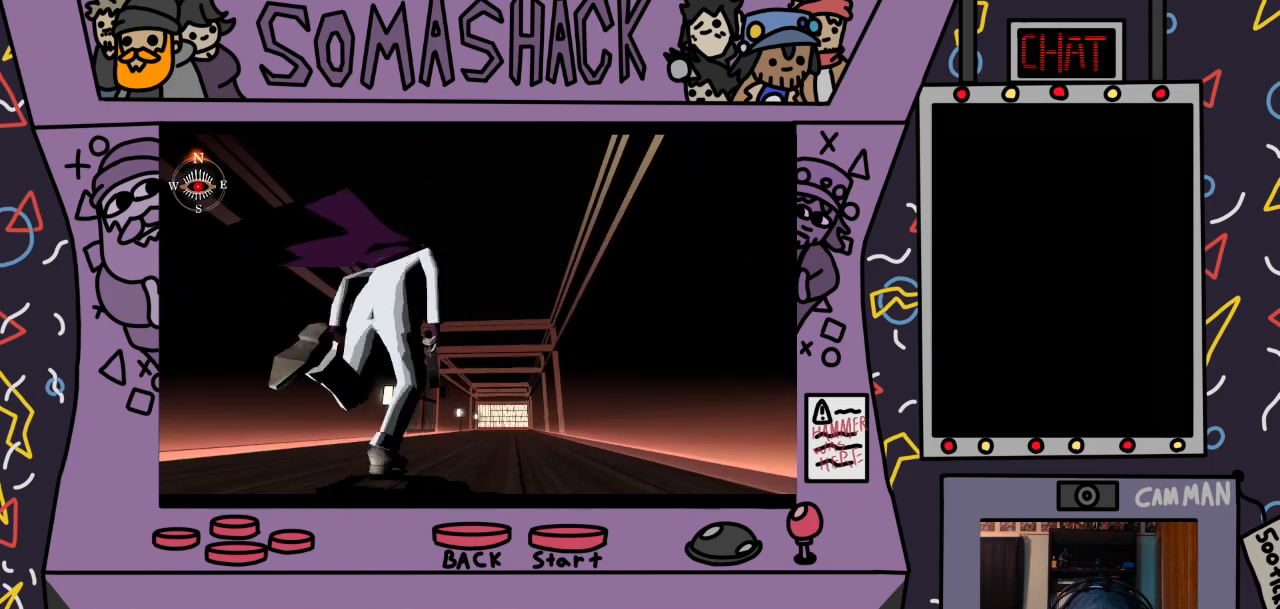
{"buttons": ["CROSS"], "left_stick": "center", "right_stick": "center", "events": []}
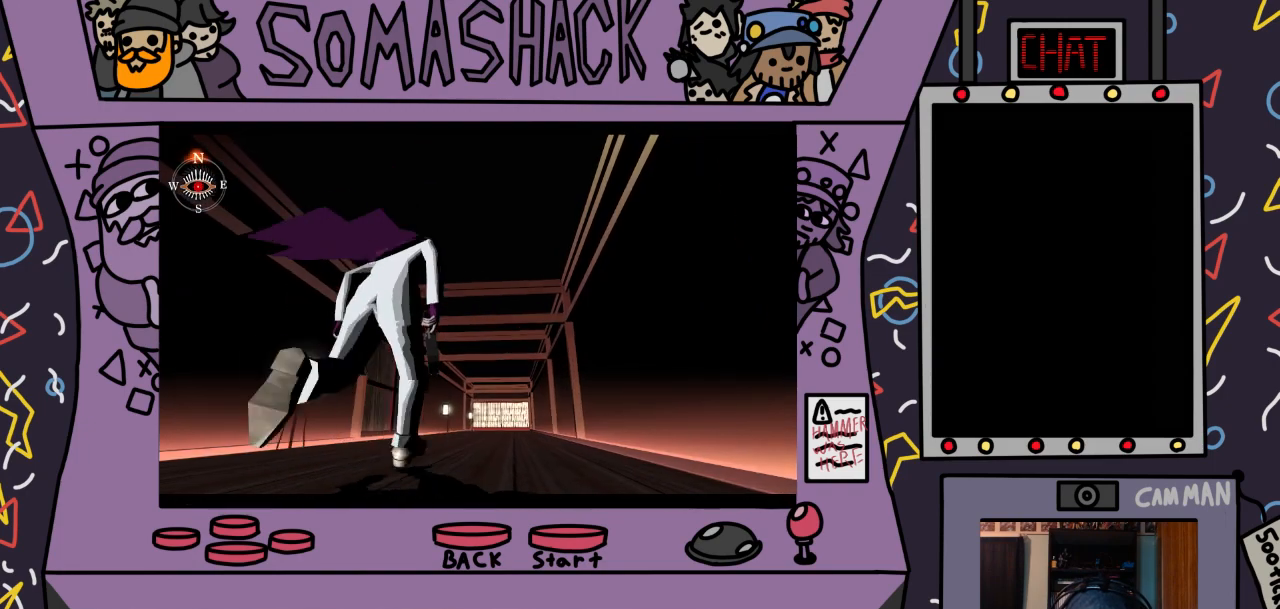
{"buttons": ["CROSS"], "left_stick": "center", "right_stick": "center", "events": []}
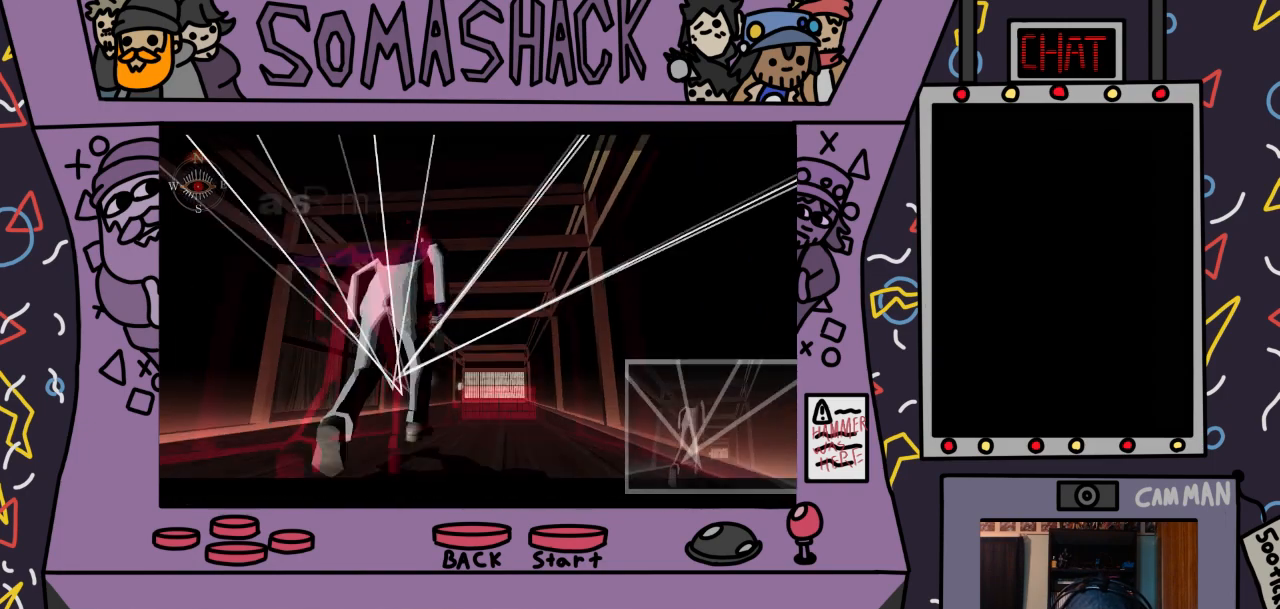
{"buttons": [], "left_stick": "center", "right_stick": "center", "events": [[367, "CROSS", "up"]]}
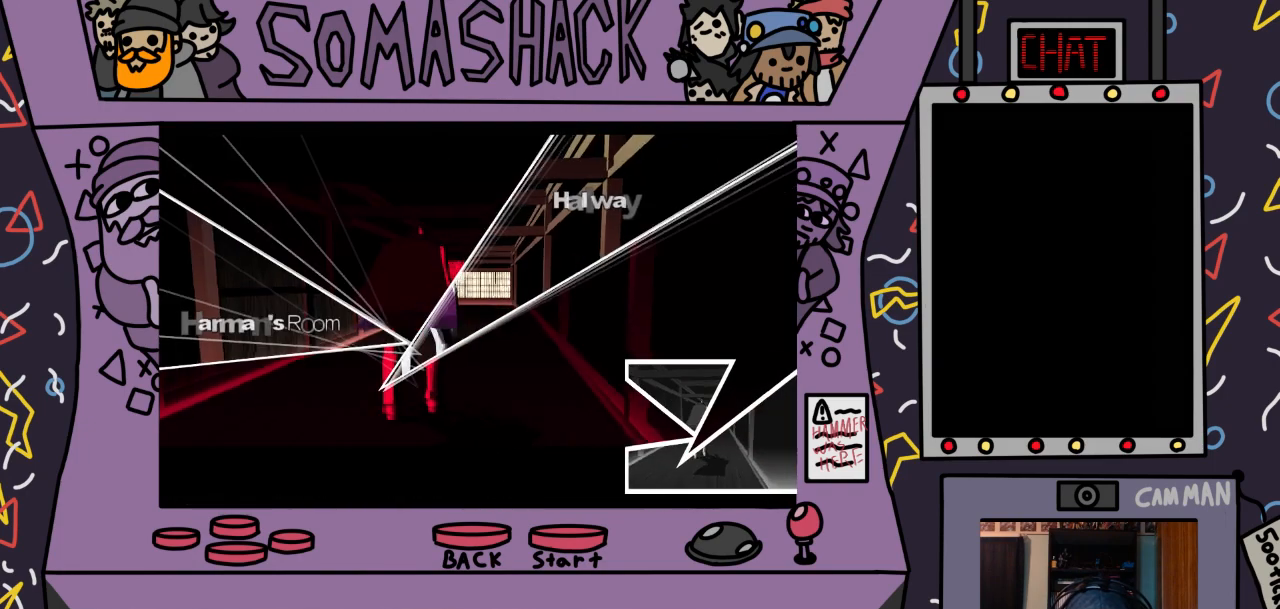
{"buttons": [], "left_stick": "center", "right_stick": "center", "events": []}
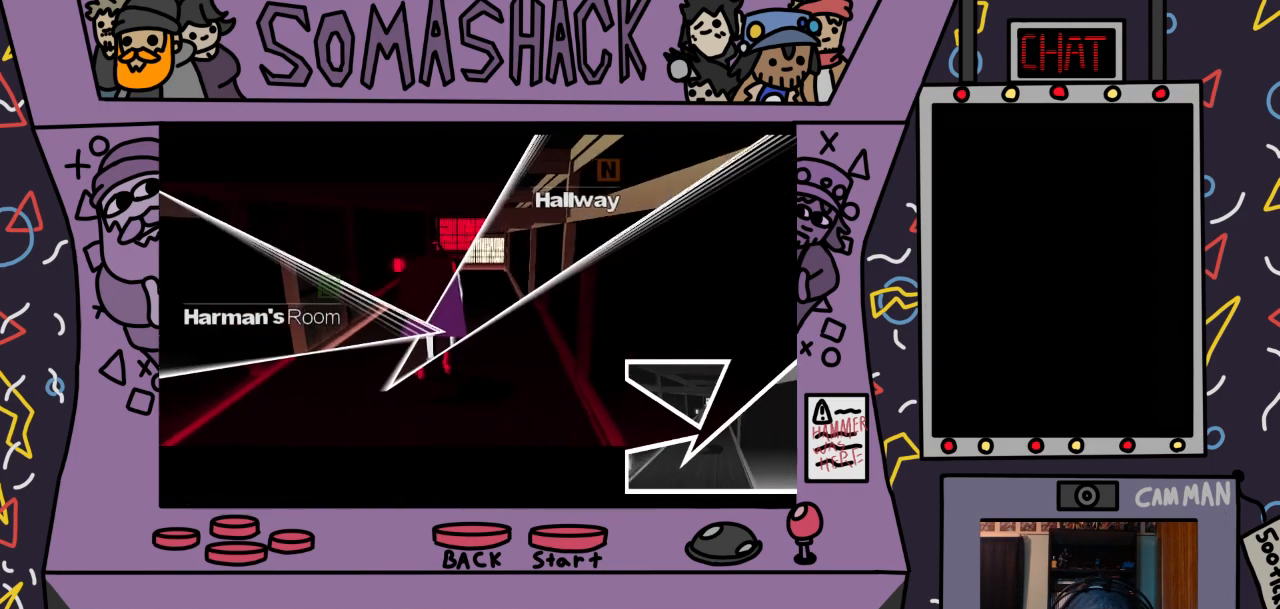
{"buttons": [], "left_stick": "left", "right_stick": "center", "events": [[67, "left_stick", "left"]]}
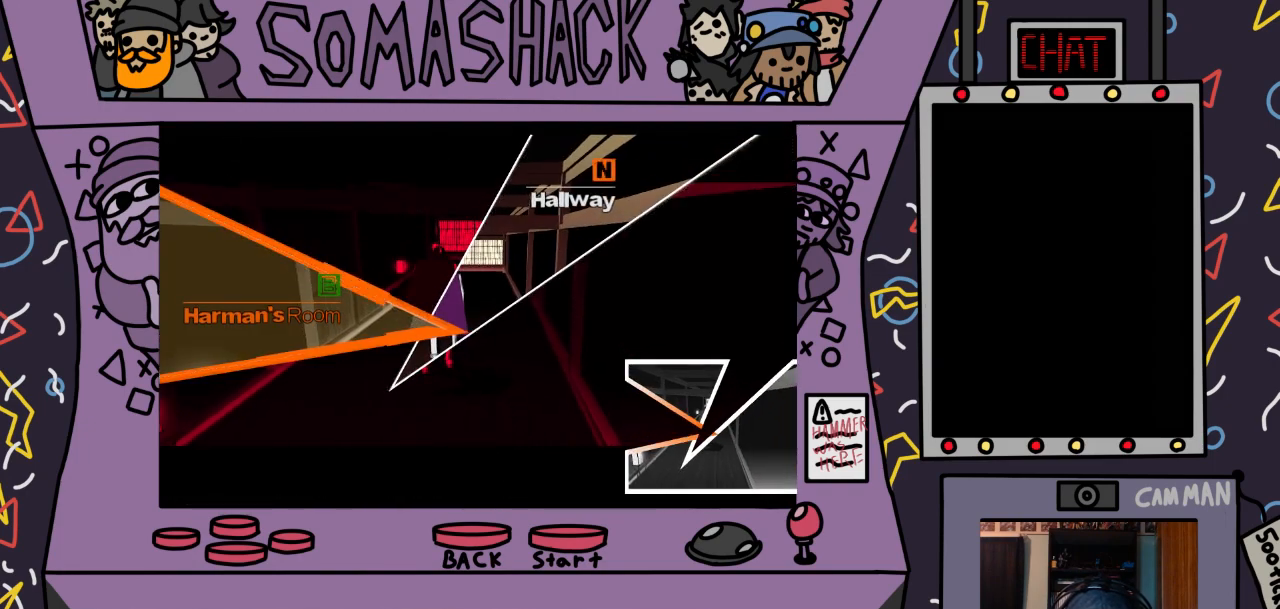
{"buttons": ["CROSS"], "left_stick": "left", "right_stick": "center", "events": [[100, "CROSS", "down"]]}
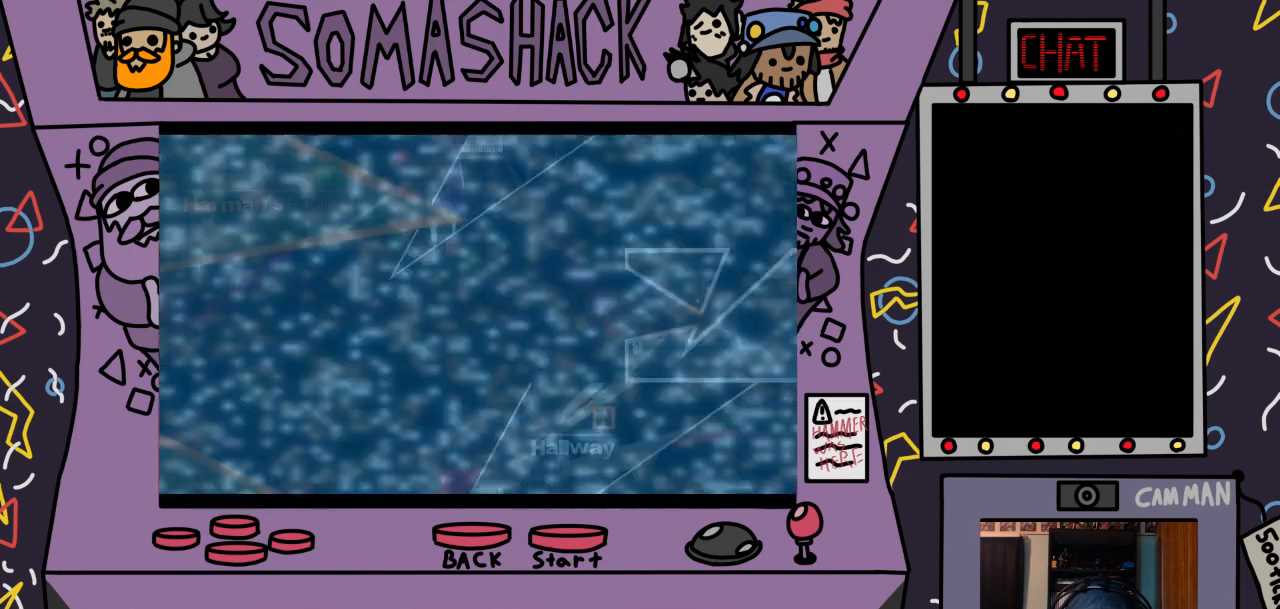
{"buttons": [], "left_stick": "center", "right_stick": "center", "events": [[200, "left_stick", "center"], [233, "CROSS", "up"]]}
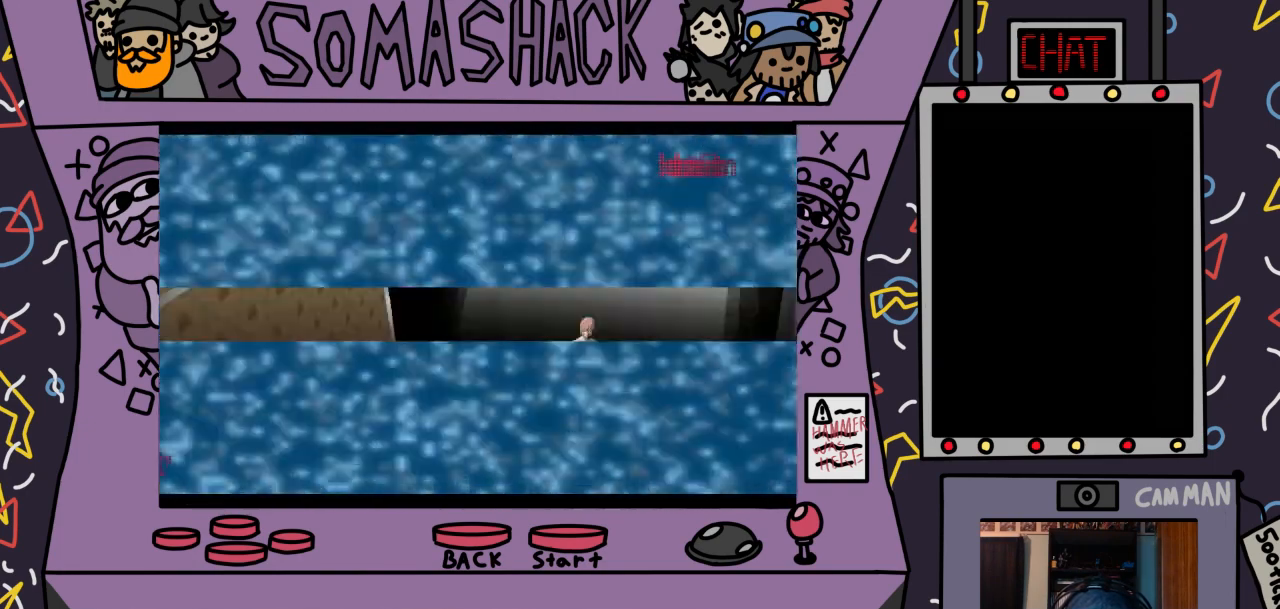
{"buttons": [], "left_stick": "center", "right_stick": "center", "events": []}
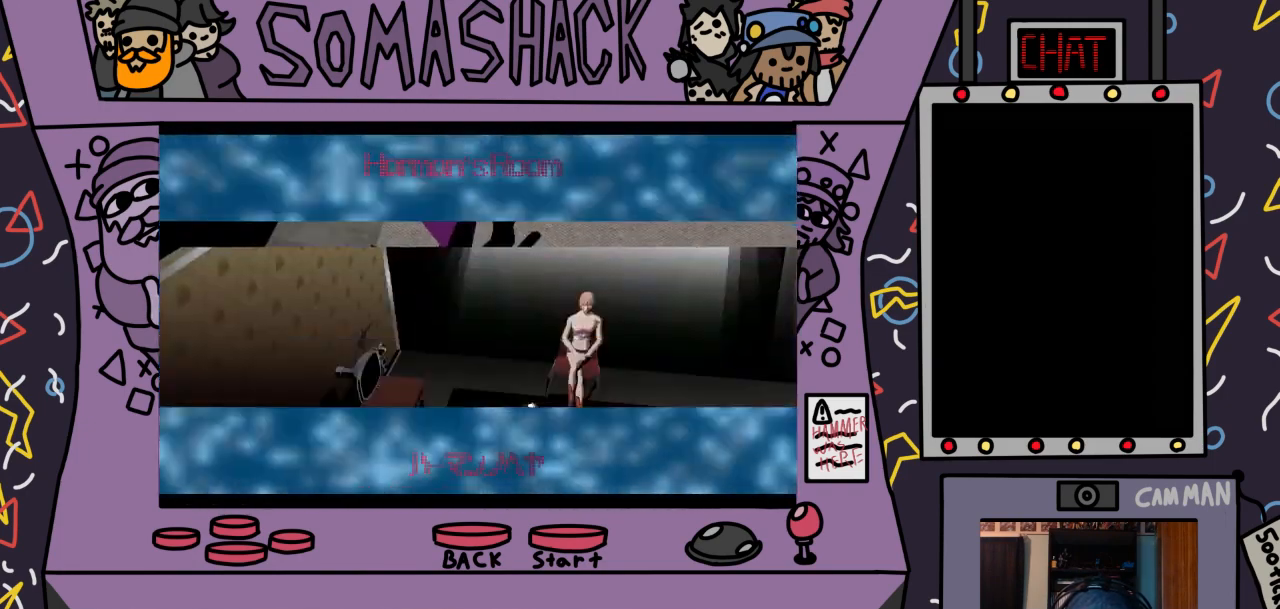
{"buttons": ["CROSS"], "left_stick": "center", "right_stick": "center", "events": [[500, "CROSS", "down"]]}
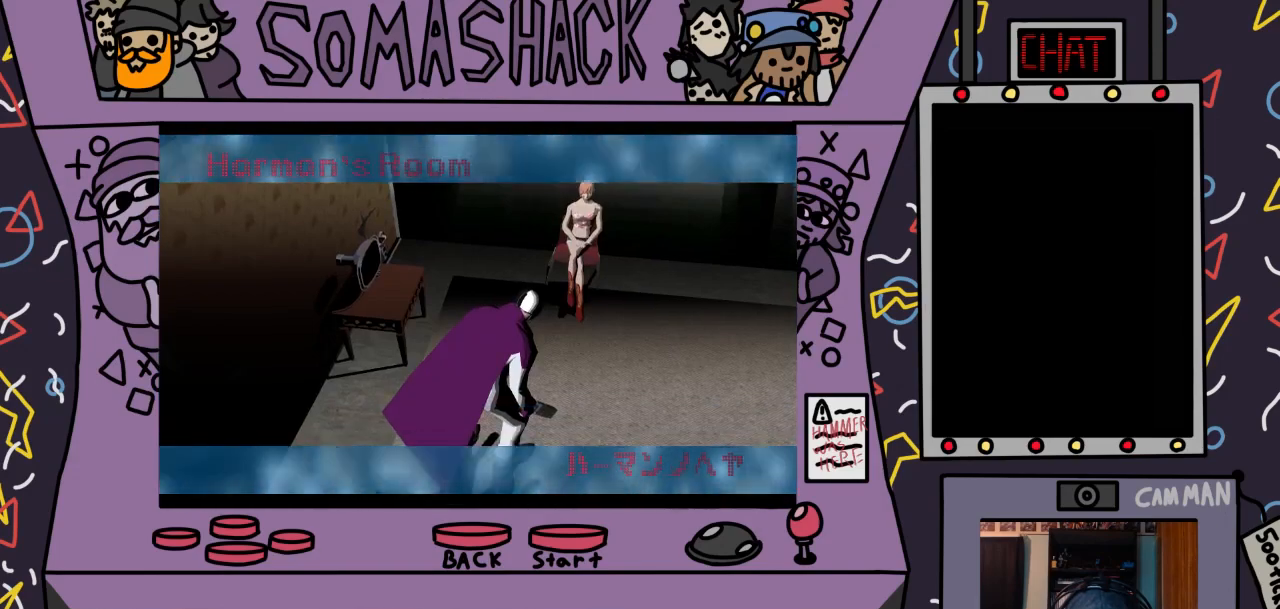
{"buttons": [], "left_stick": "center", "right_stick": "center", "events": [[233, "CROSS", "up"]]}
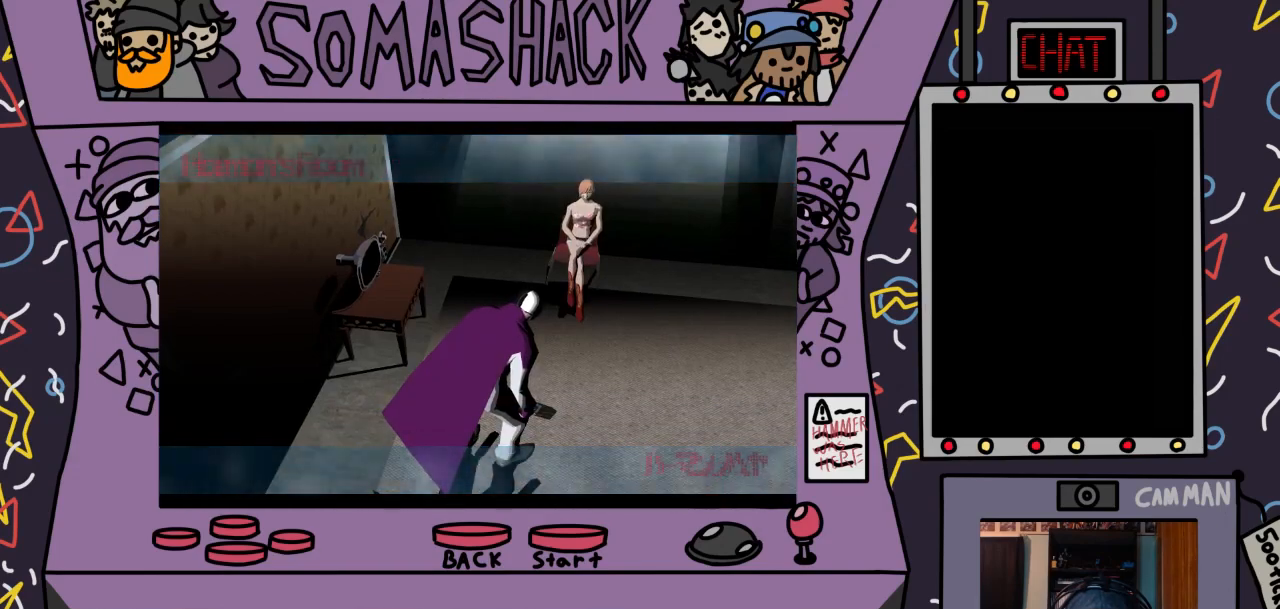
{"buttons": [], "left_stick": "center", "right_stick": "center", "events": [[300, "CROSS", "down"], [467, "CROSS", "up"]]}
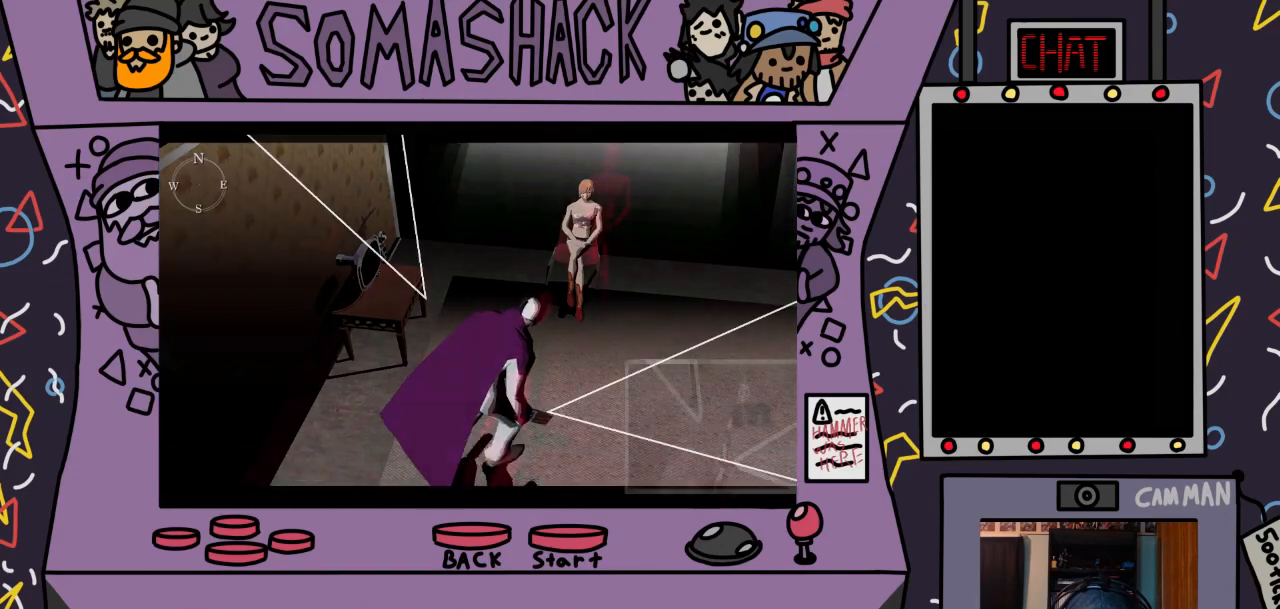
{"buttons": [], "left_stick": "center", "right_stick": "center", "events": []}
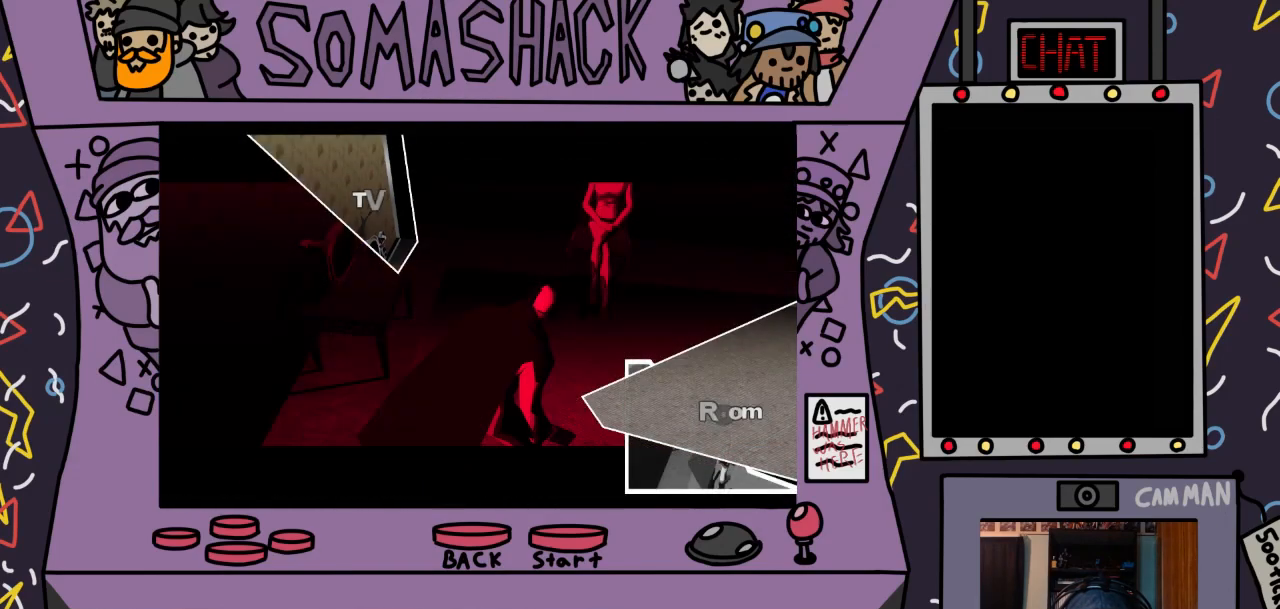
{"buttons": [], "left_stick": "center", "right_stick": "center", "events": [[233, "left_stick", "down-right"], [400, "left_stick", "center"]]}
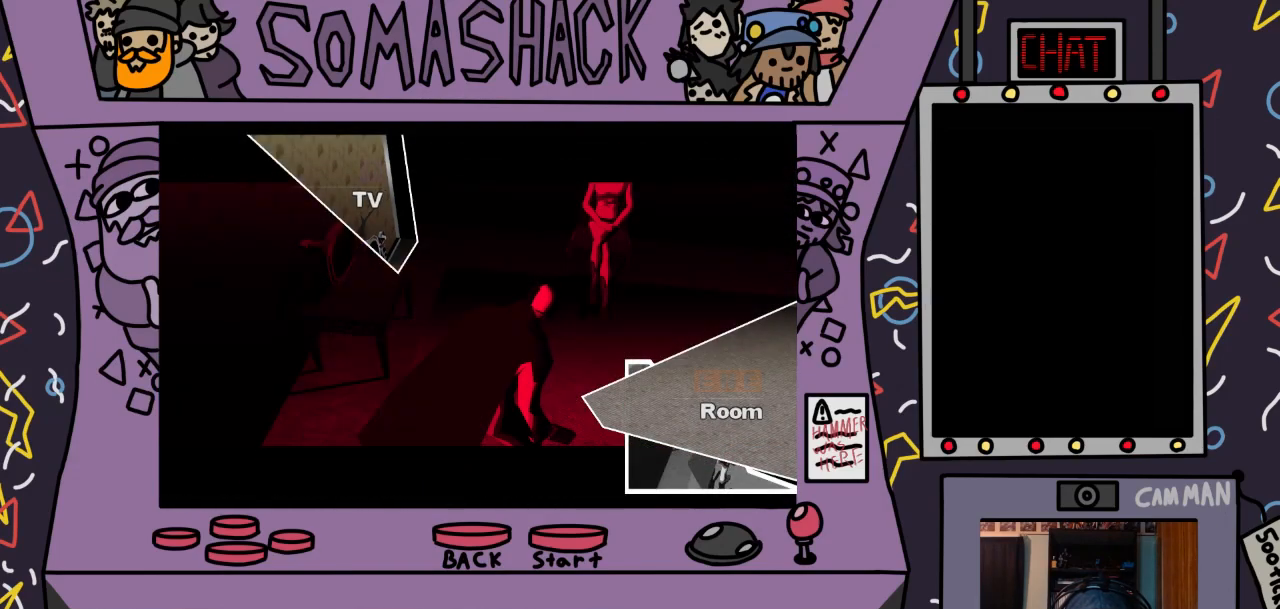
{"buttons": [], "left_stick": "center", "right_stick": "center", "events": [[67, "CIRCLE", "down"], [133, "CIRCLE", "up"]]}
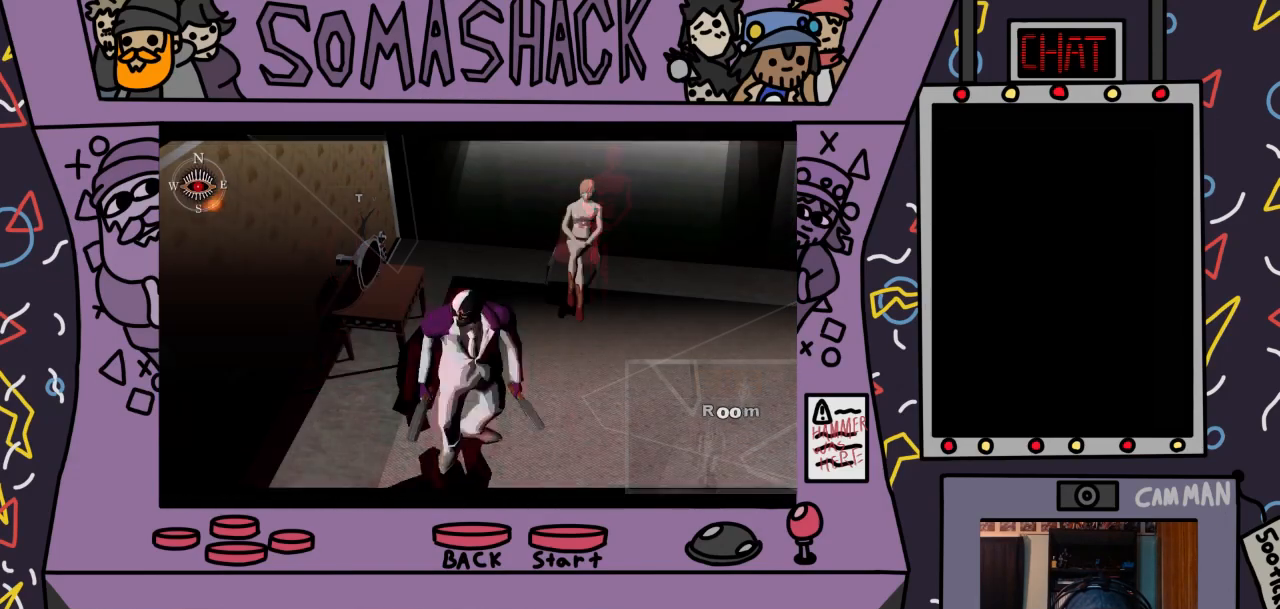
{"buttons": ["CROSS"], "left_stick": "down-left", "right_stick": "center", "events": [[100, "CROSS", "down"], [300, "left_stick", "down-left"]]}
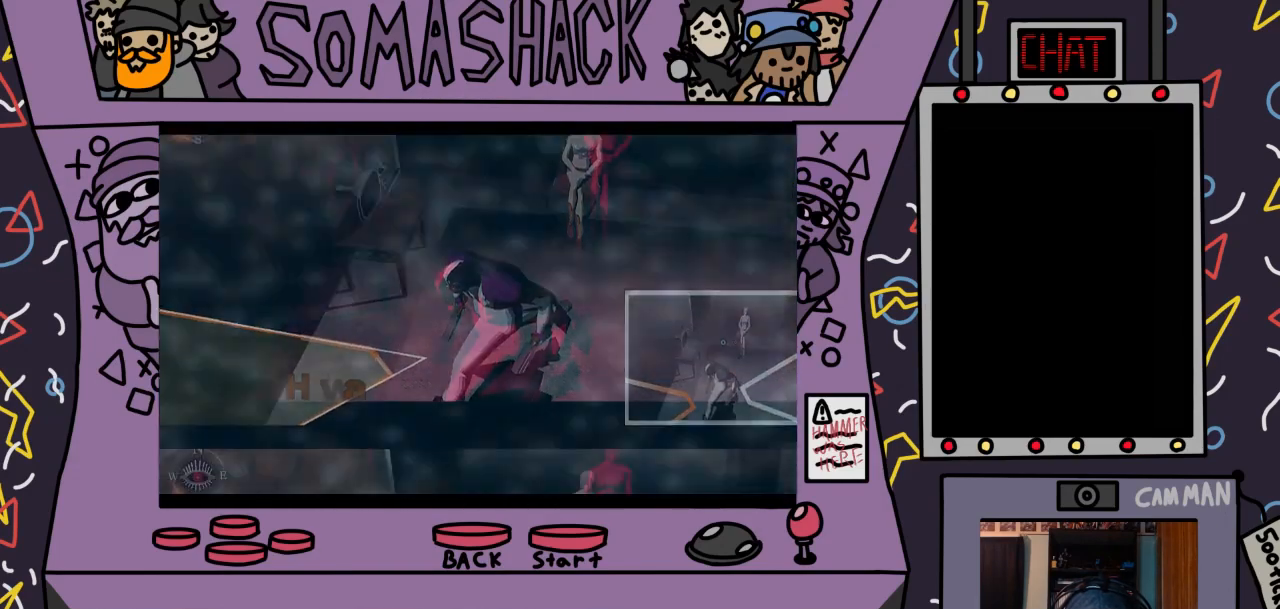
{"buttons": [], "left_stick": "center", "right_stick": "center", "events": [[300, "left_stick", "center"], [333, "CROSS", "up"]]}
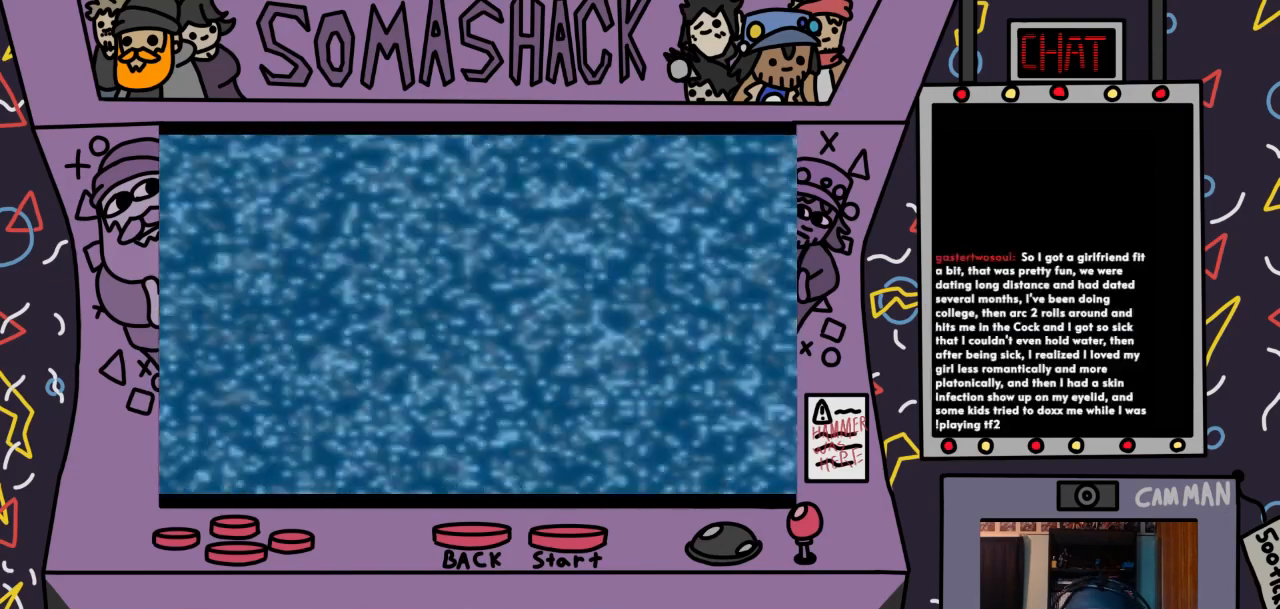
{"buttons": [], "left_stick": "center", "right_stick": "center", "events": []}
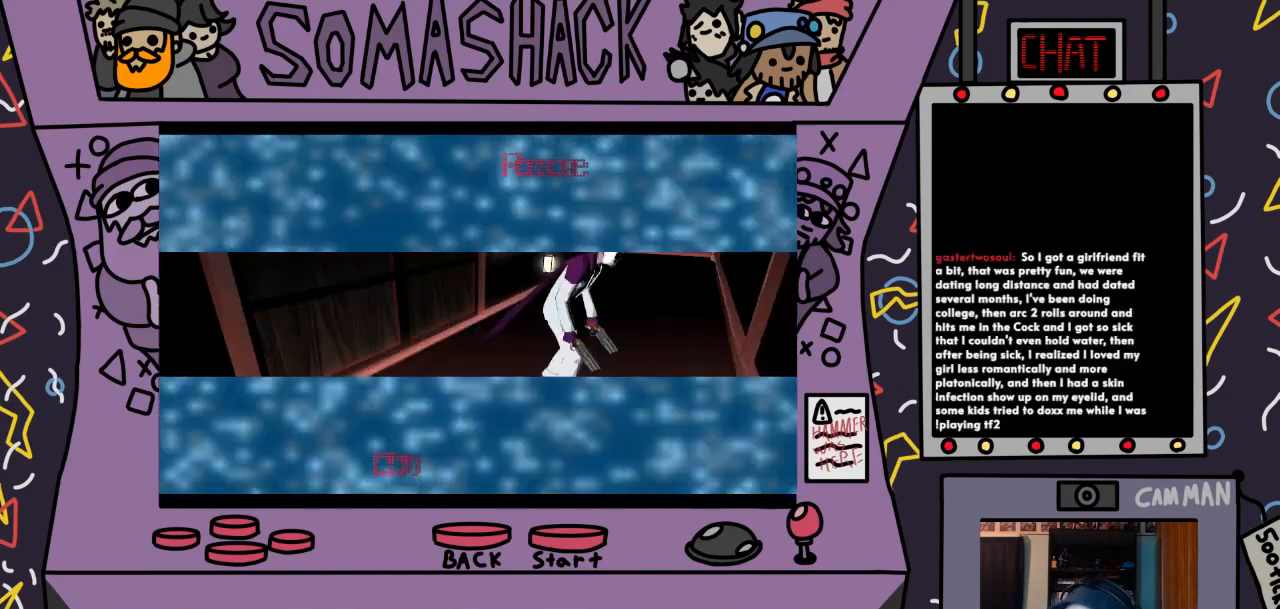
{"buttons": [], "left_stick": "center", "right_stick": "center", "events": []}
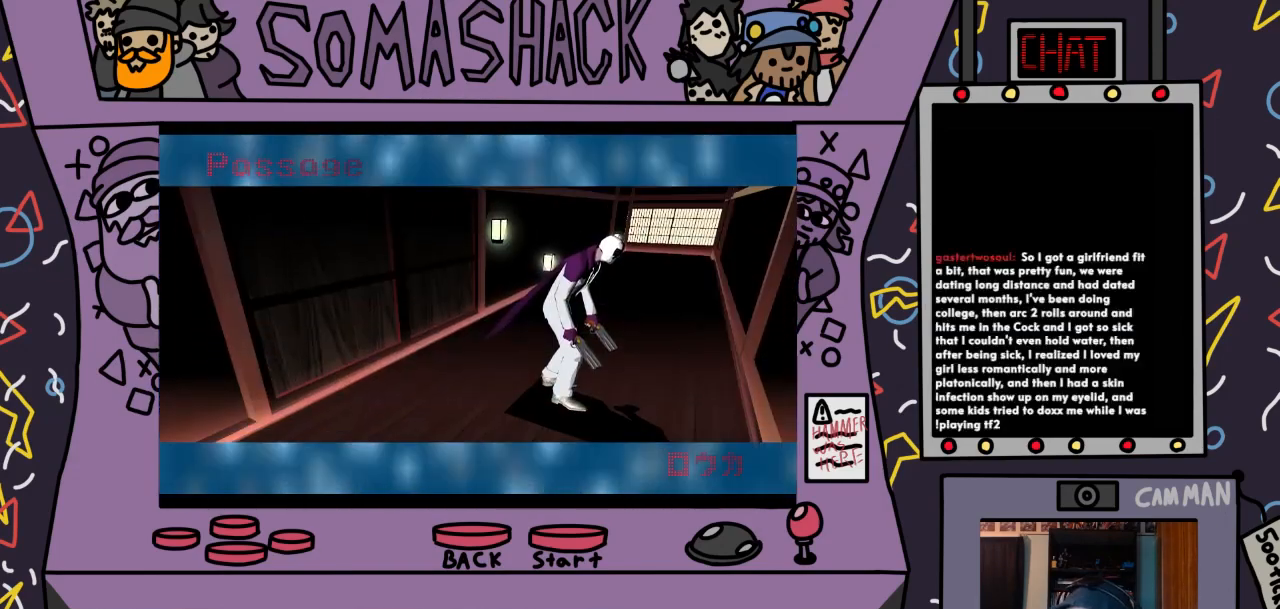
{"buttons": [], "left_stick": "center", "right_stick": "center", "events": []}
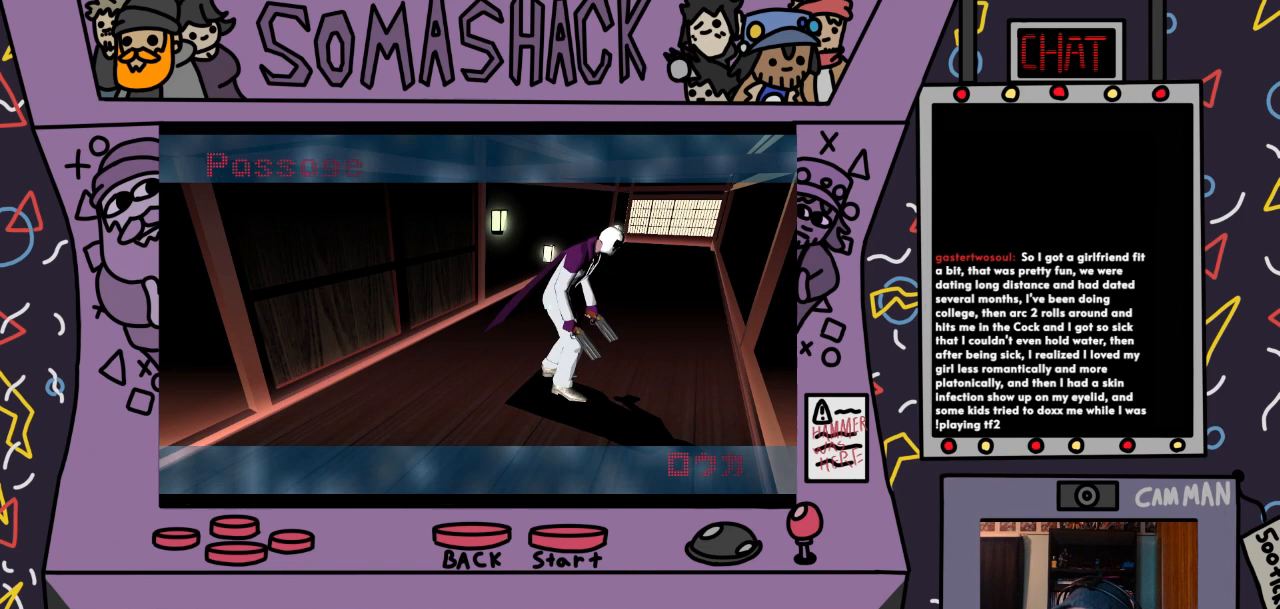
{"buttons": [], "left_stick": "up", "right_stick": "center", "events": [[433, "left_stick", "up"]]}
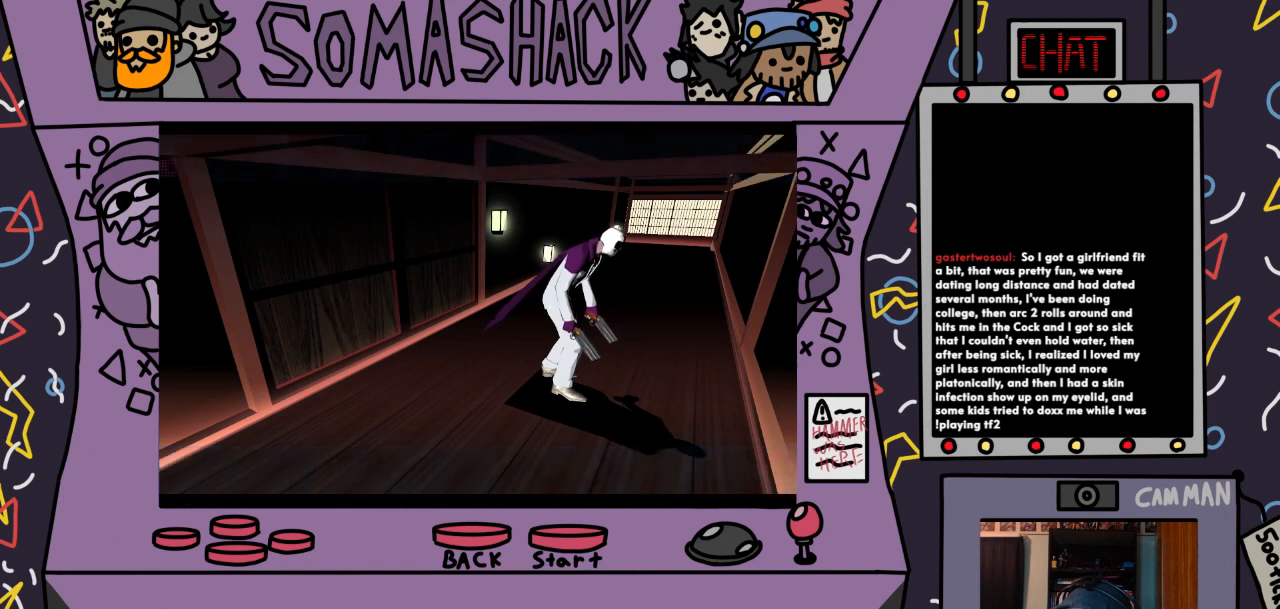
{"buttons": [], "left_stick": "center", "right_stick": "center", "events": [[67, "left_stick", "center"]]}